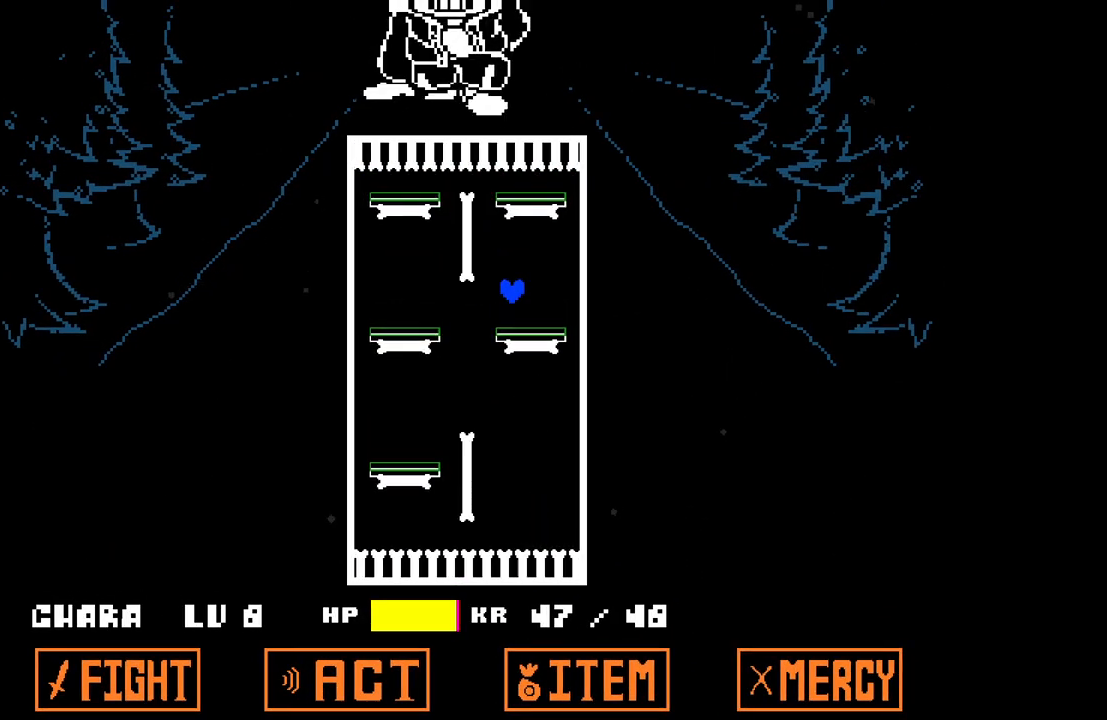
Gameplay with keyboard; each line is a JSON object with the keys held at the frame after it. "events" lists presses ("down") and releases ("up") of "c", "down", "left", "right", "up", "x" and "z" between this image and that frame as [ms after this image, input, new state], when the widget could be followed in between. No other keys are recorded. Mouse input is not recorded.
{"keys": ["up"], "events": [[33, "right", "up"], [500, "up", "down"]]}
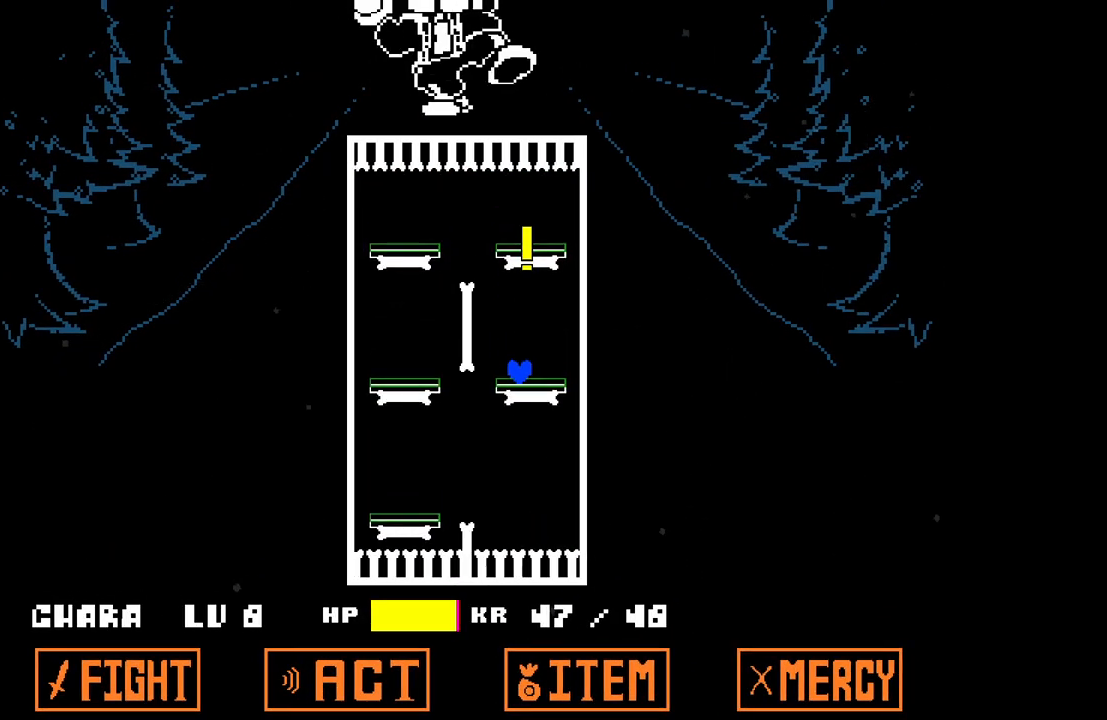
{"keys": [], "events": [[100, "left", "down"], [383, "left", "up"], [383, "up", "up"]]}
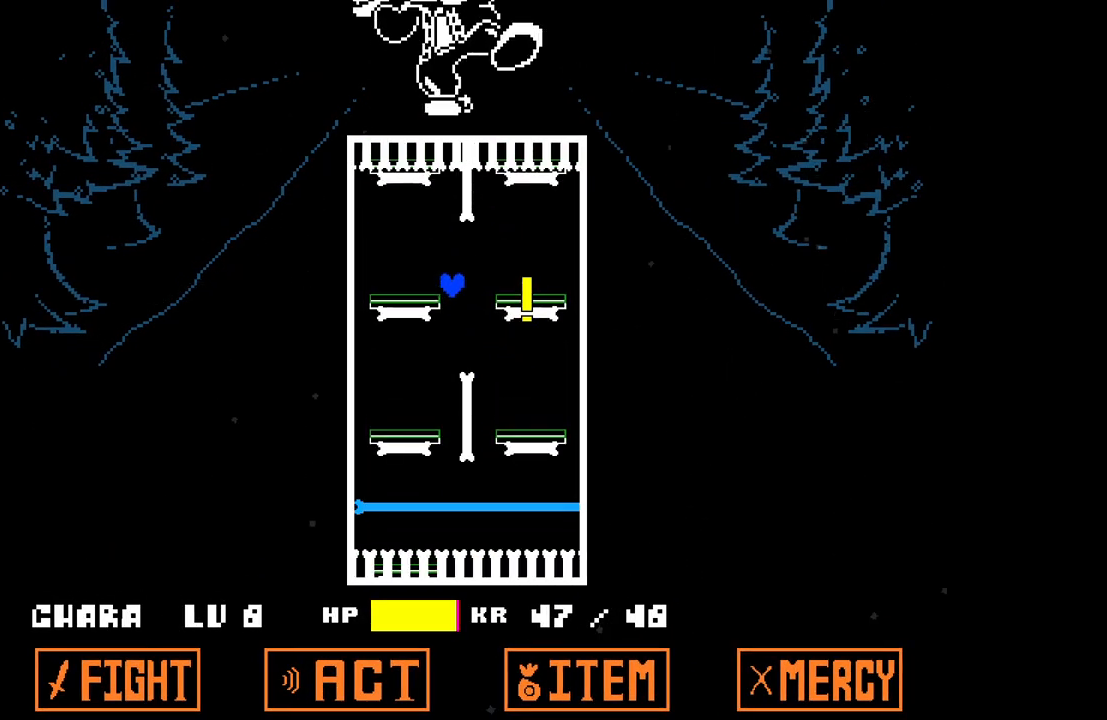
{"keys": [], "events": [[117, "left", "down"], [300, "left", "up"]]}
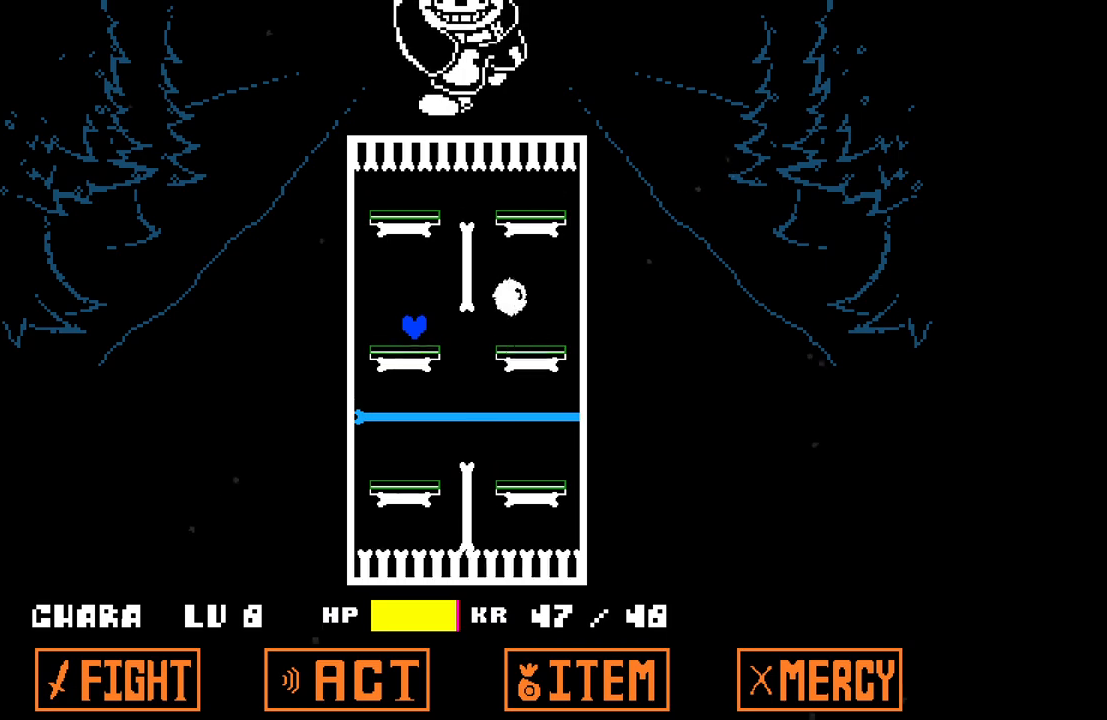
{"keys": ["up"], "events": [[500, "up", "down"]]}
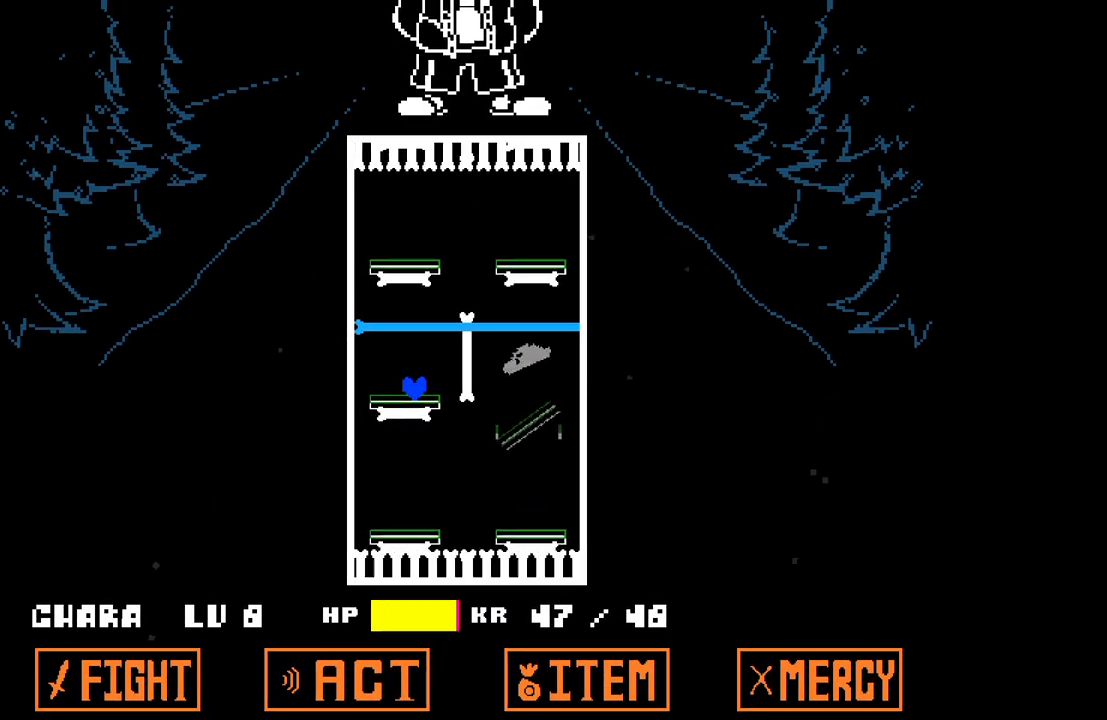
{"keys": ["right"], "events": [[133, "right", "down"], [433, "up", "up"]]}
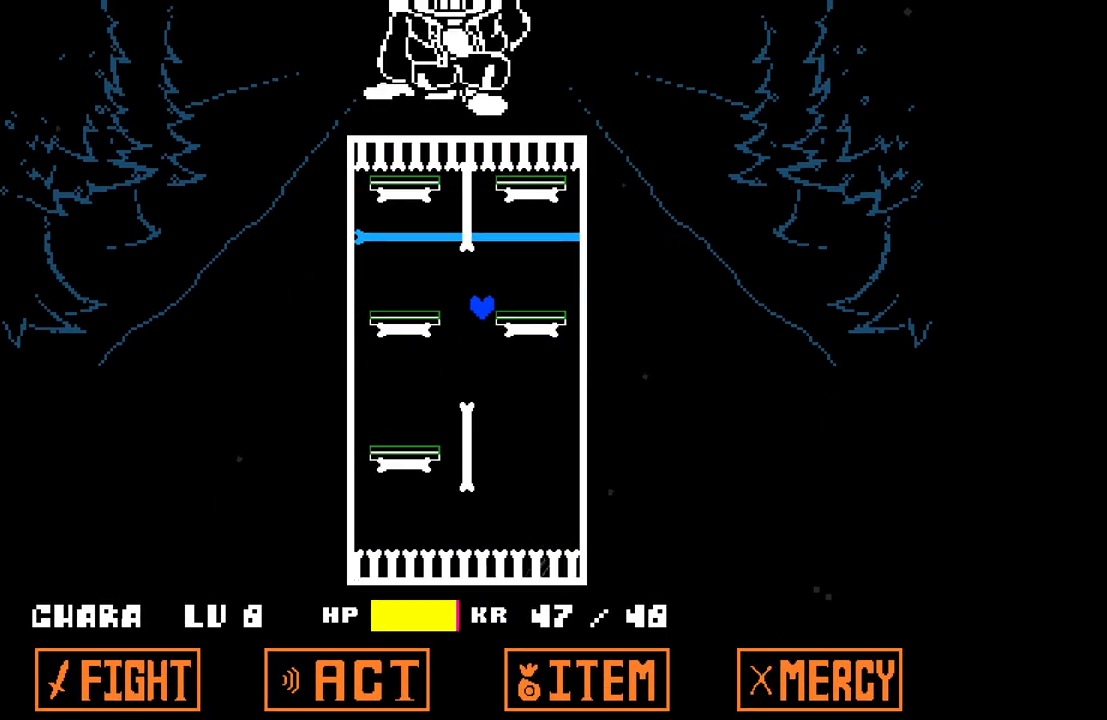
{"keys": [], "events": [[67, "right", "up"]]}
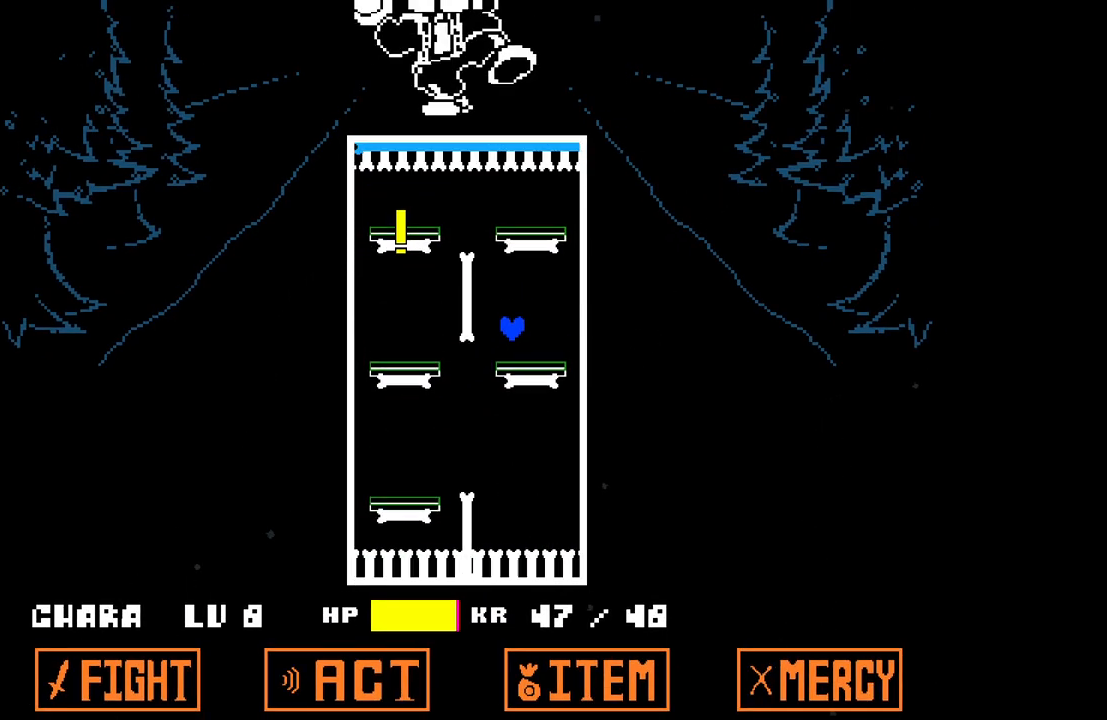
{"keys": ["up"], "events": [[183, "up", "down"], [317, "left", "down"], [500, "left", "up"]]}
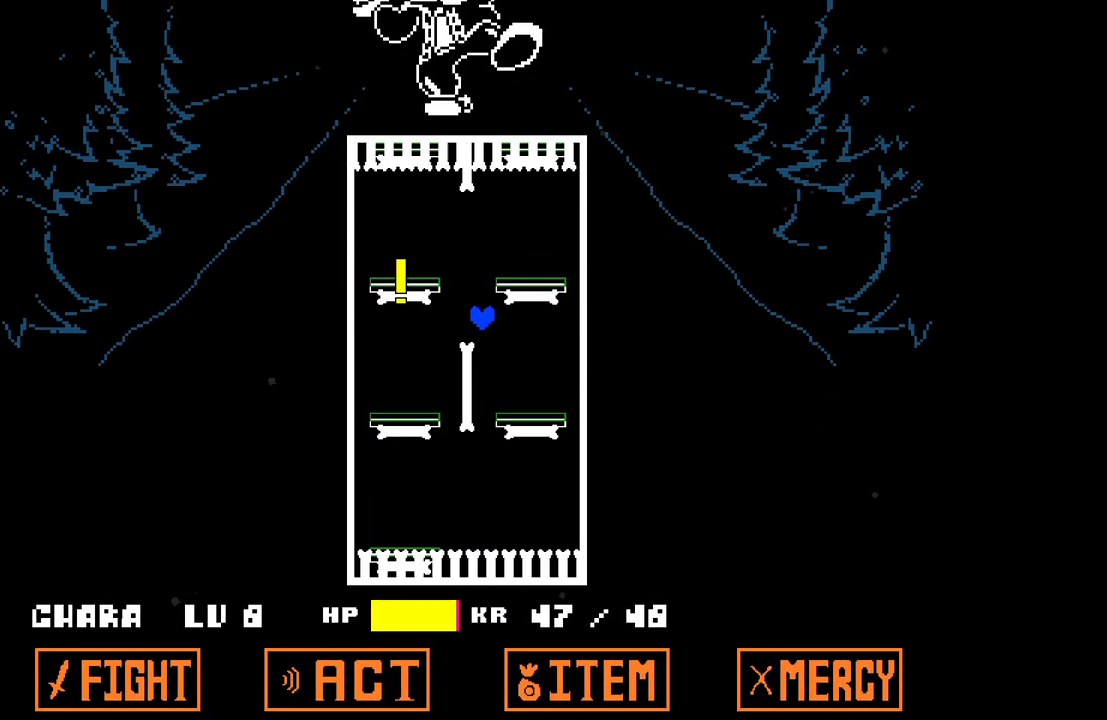
{"keys": [], "events": [[100, "right", "down"], [133, "up", "up"], [383, "right", "up"]]}
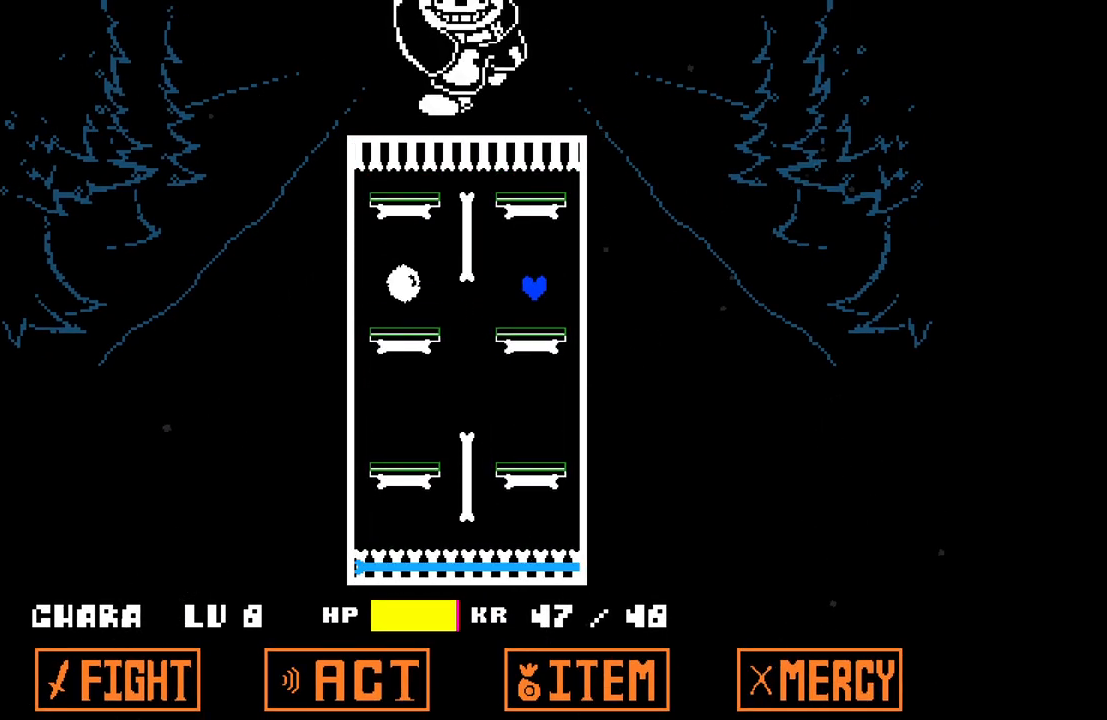
{"keys": [], "events": [[67, "left", "down"], [150, "left", "up"]]}
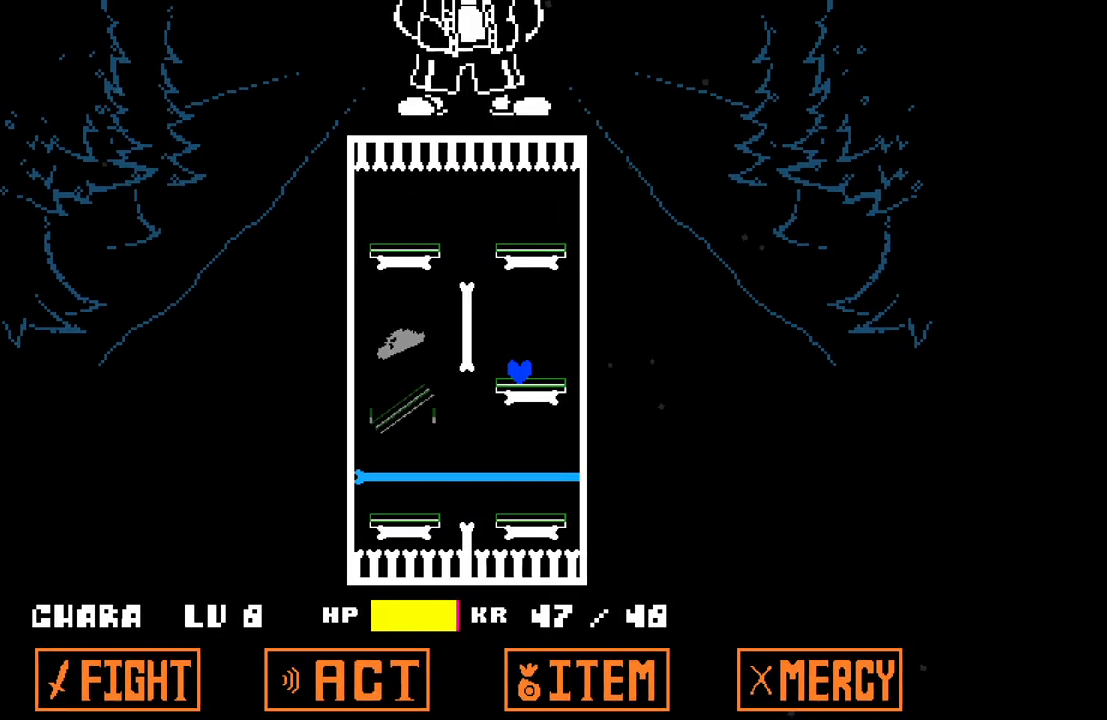
{"keys": [], "events": []}
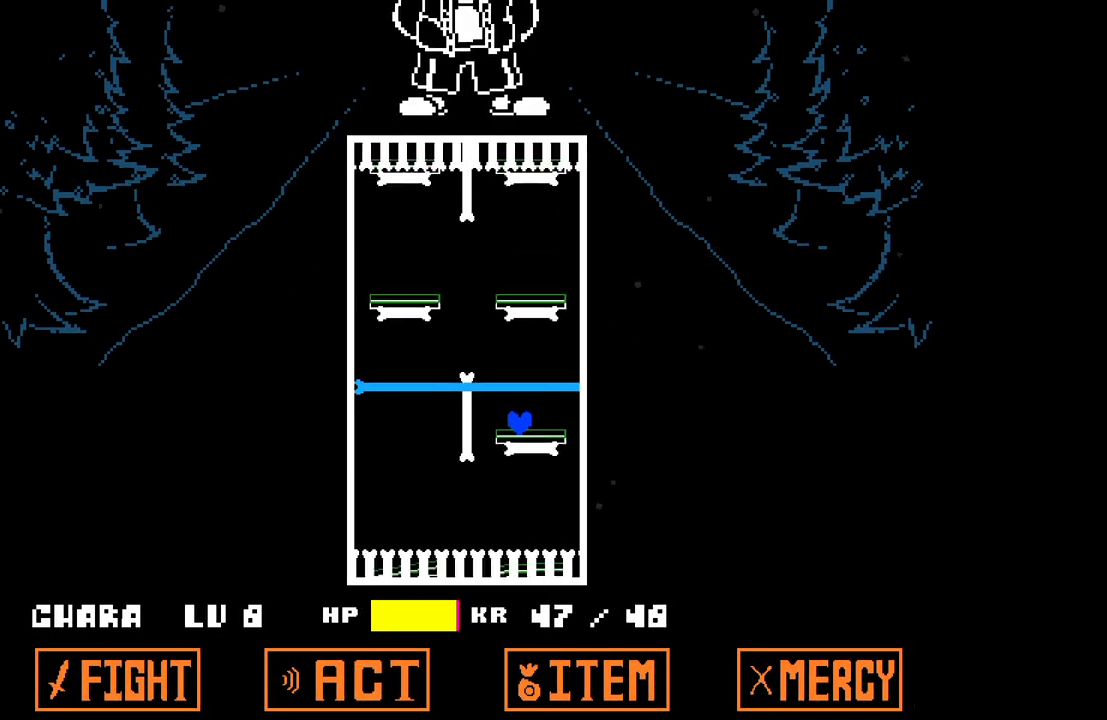
{"keys": ["left", "up"], "events": [[133, "left", "down"], [133, "up", "down"]]}
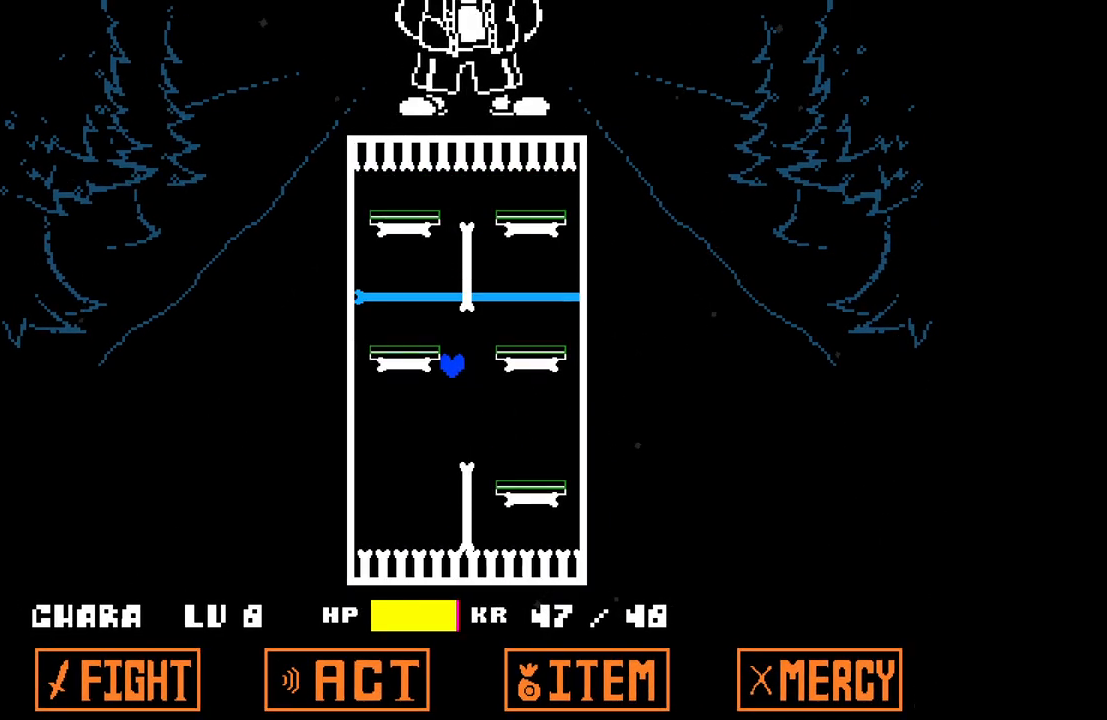
{"keys": [], "events": [[17, "up", "up"], [117, "left", "up"]]}
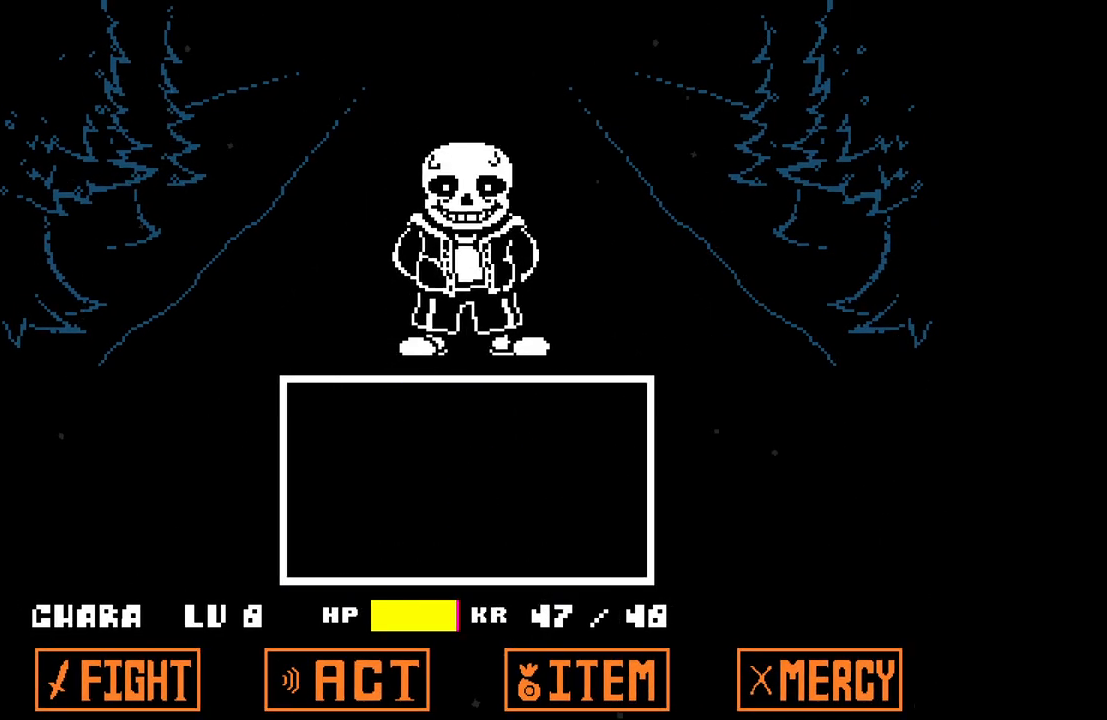
{"keys": [], "events": [[83, "x", "down"], [167, "x", "up"]]}
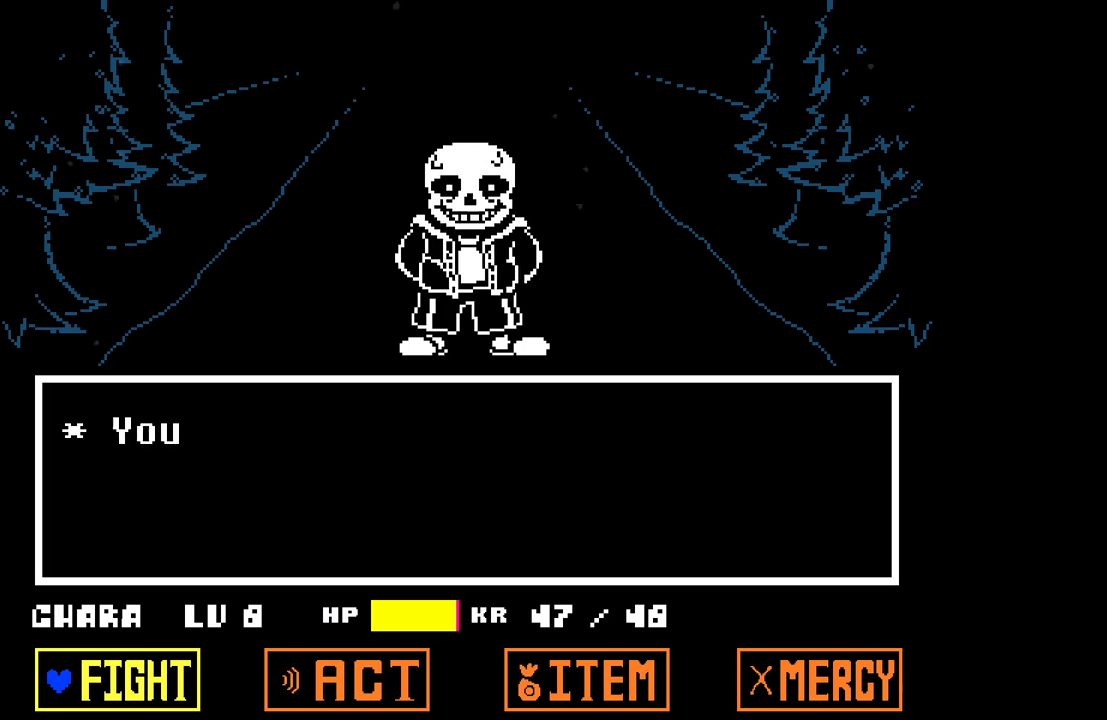
{"keys": [], "events": [[100, "x", "down"], [183, "x", "up"]]}
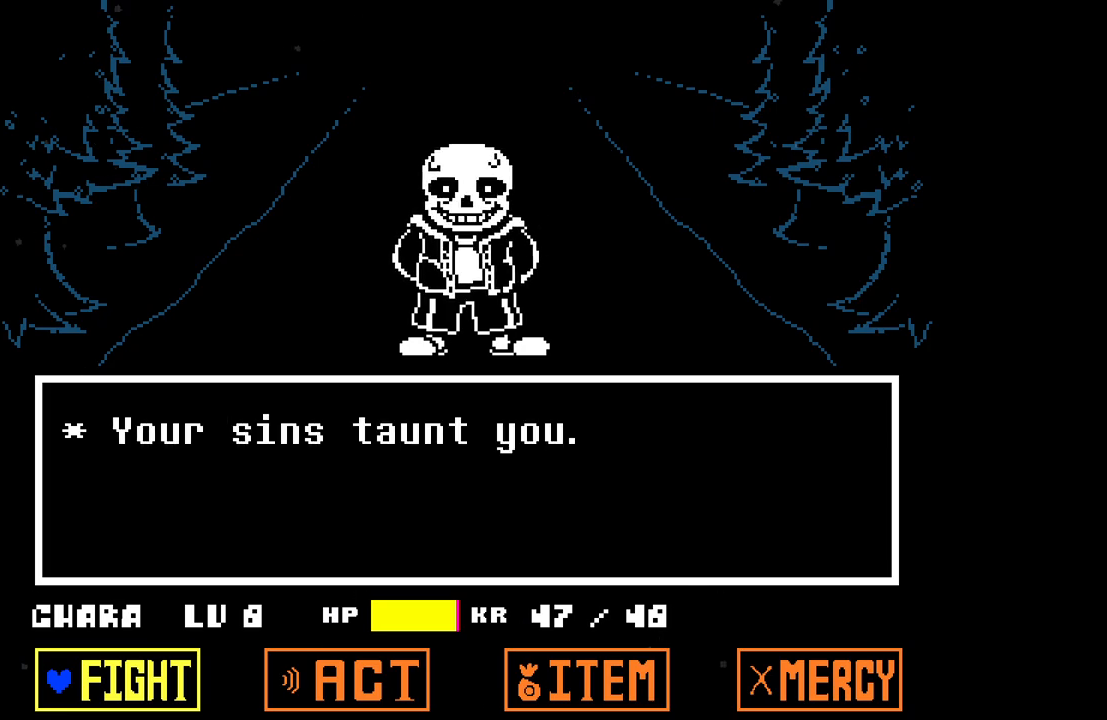
{"keys": [], "events": []}
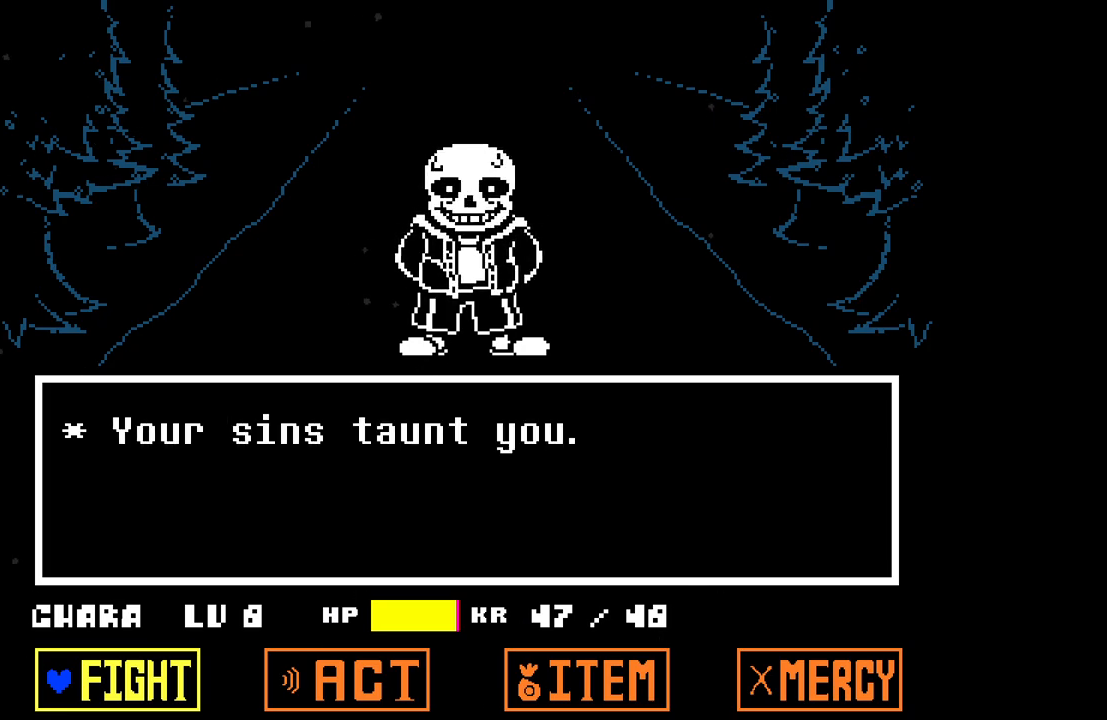
{"keys": [], "events": []}
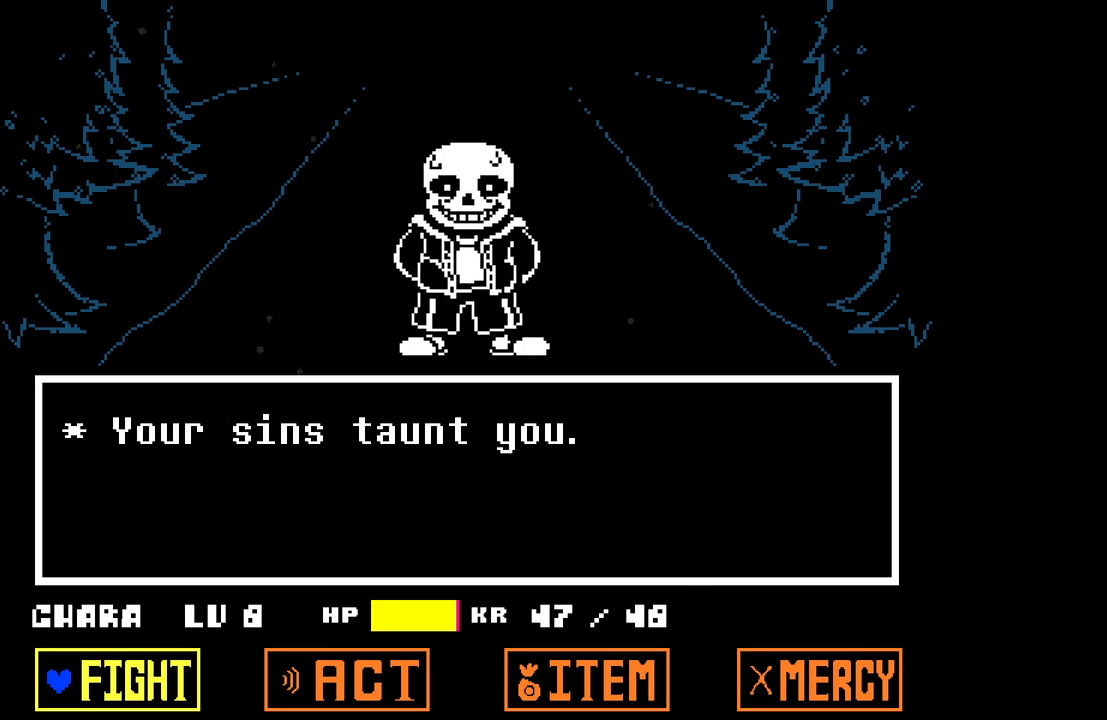
{"keys": [], "events": []}
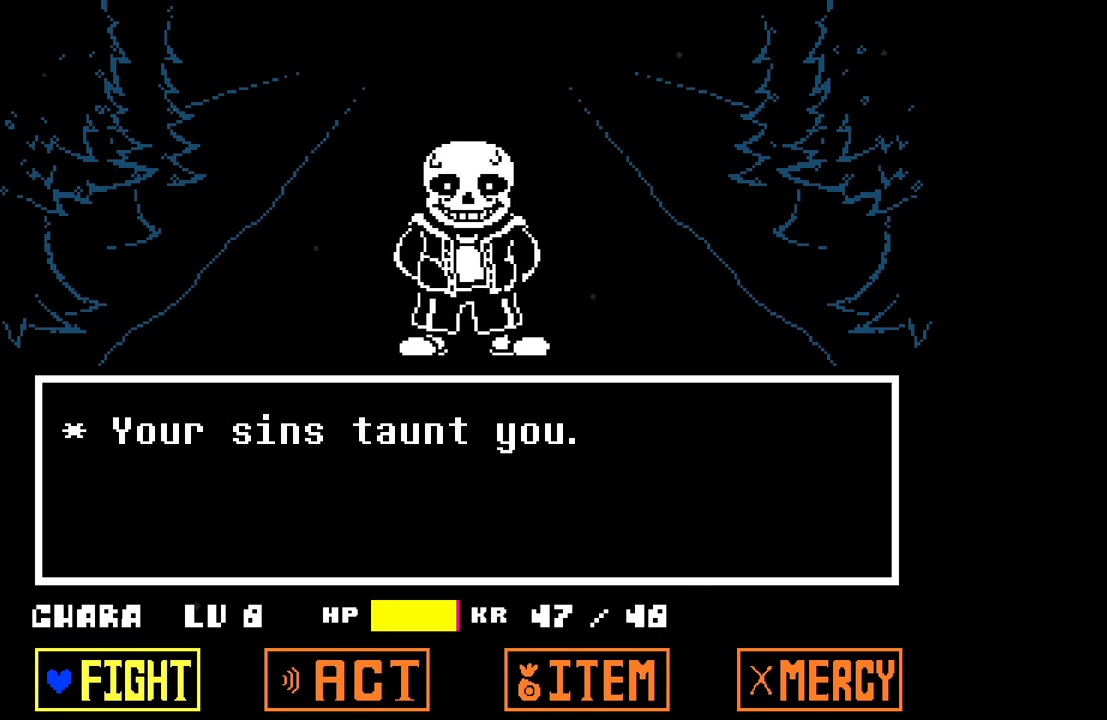
{"keys": [], "events": [[383, "z", "down"], [483, "z", "up"]]}
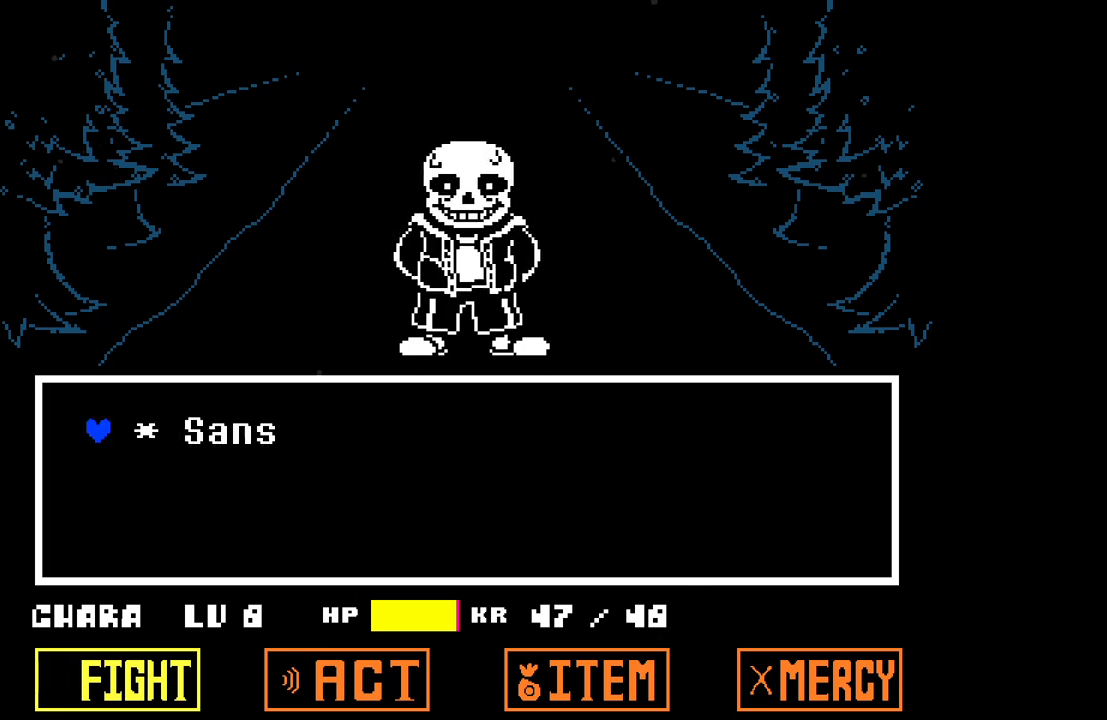
{"keys": [], "events": [[33, "z", "down"], [133, "z", "up"]]}
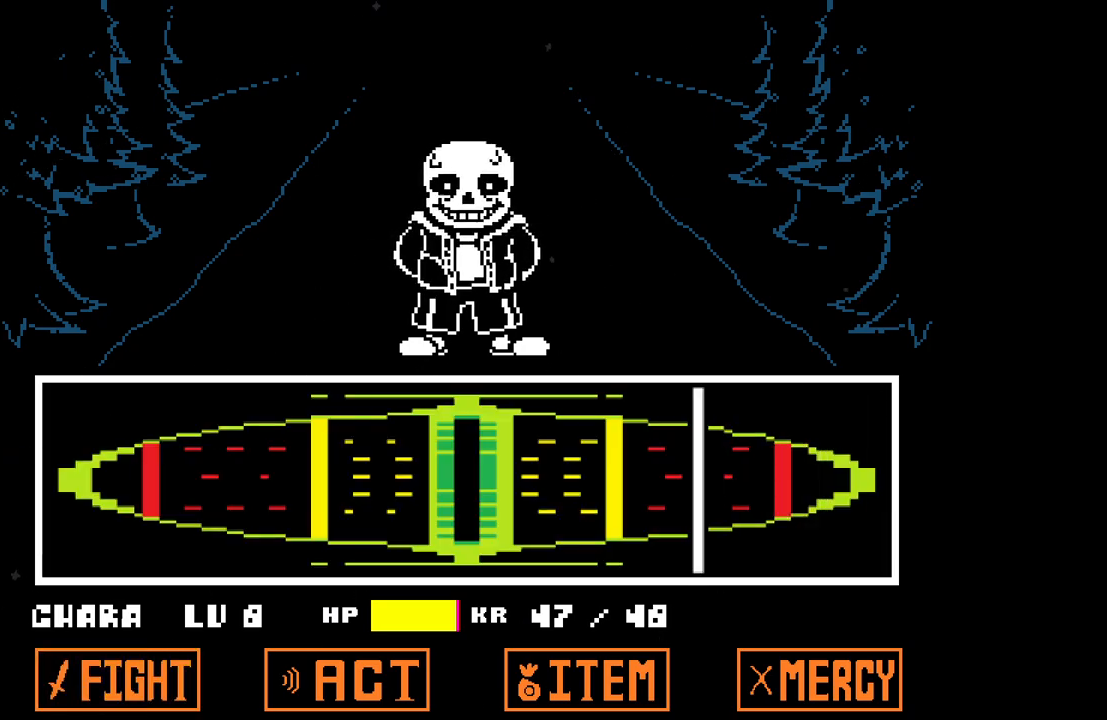
{"keys": ["z"], "events": [[333, "z", "down"], [383, "z", "up"], [467, "z", "down"]]}
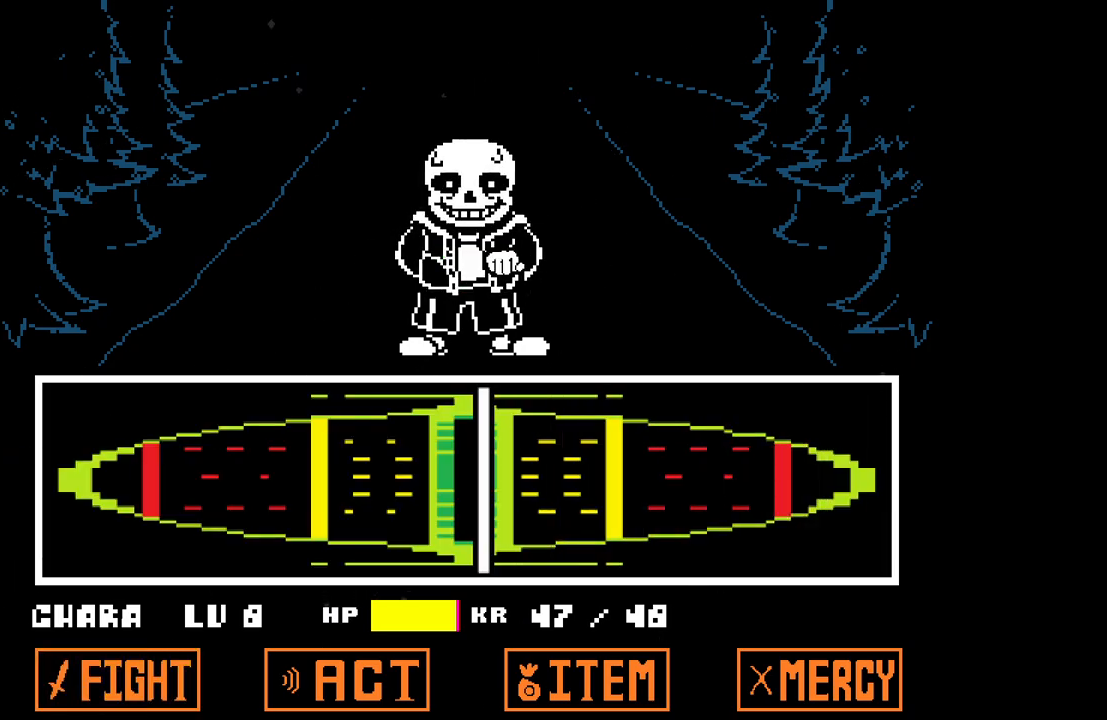
{"keys": [], "events": [[17, "z", "up"], [67, "z", "down"], [117, "z", "up"], [150, "z", "down"], [250, "z", "up"], [300, "z", "down"], [350, "z", "up"], [383, "z", "down"], [483, "z", "up"]]}
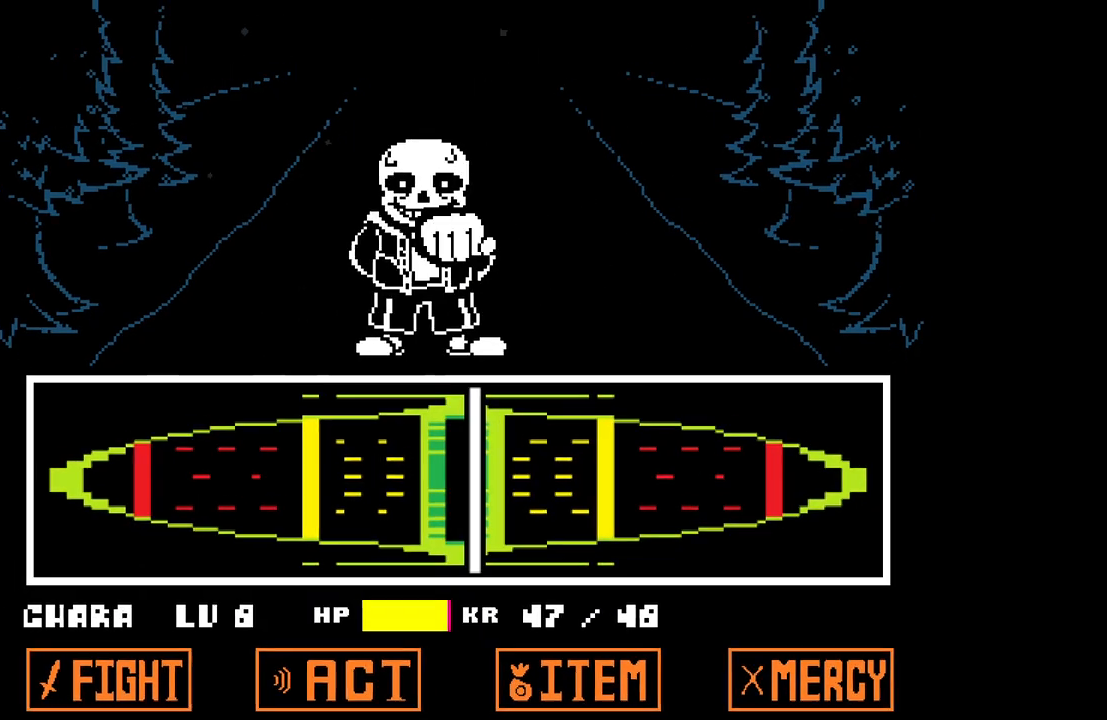
{"keys": [], "events": []}
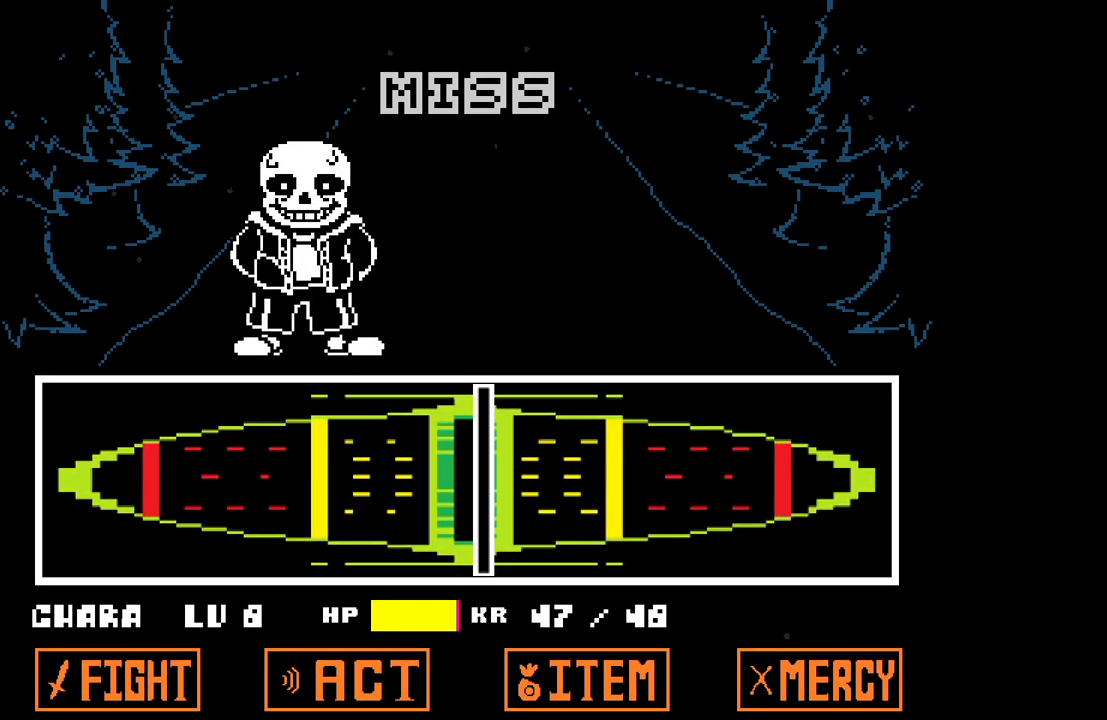
{"keys": [], "events": []}
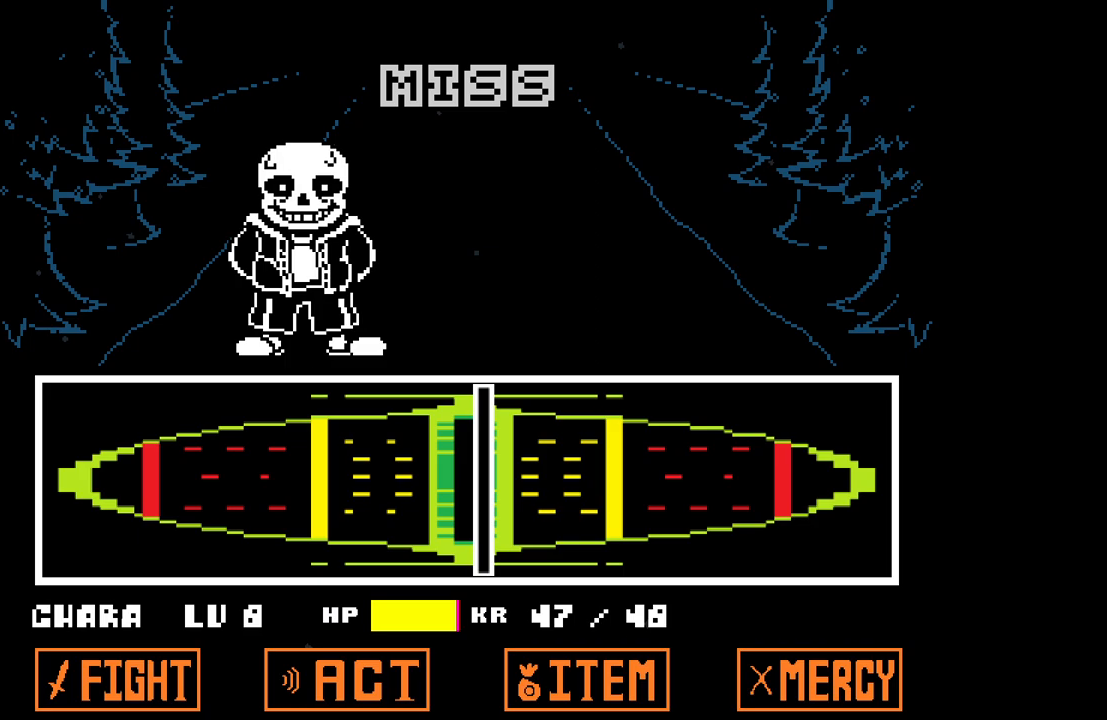
{"keys": [], "events": []}
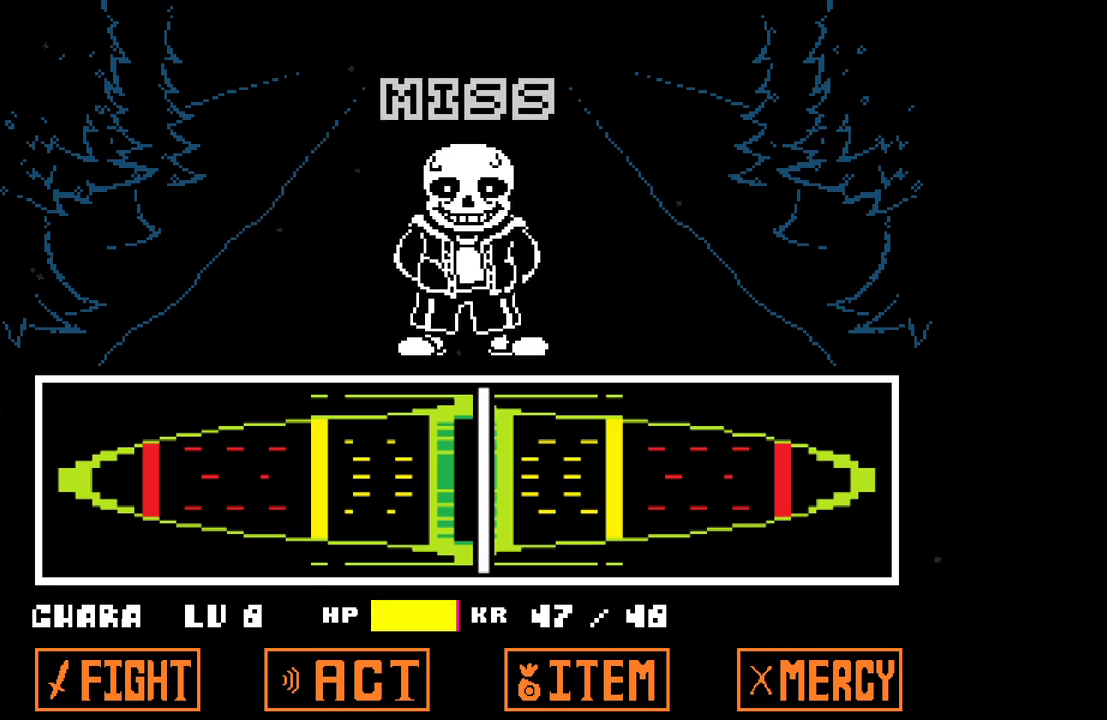
{"keys": [], "events": [[367, "x", "down"], [467, "x", "up"]]}
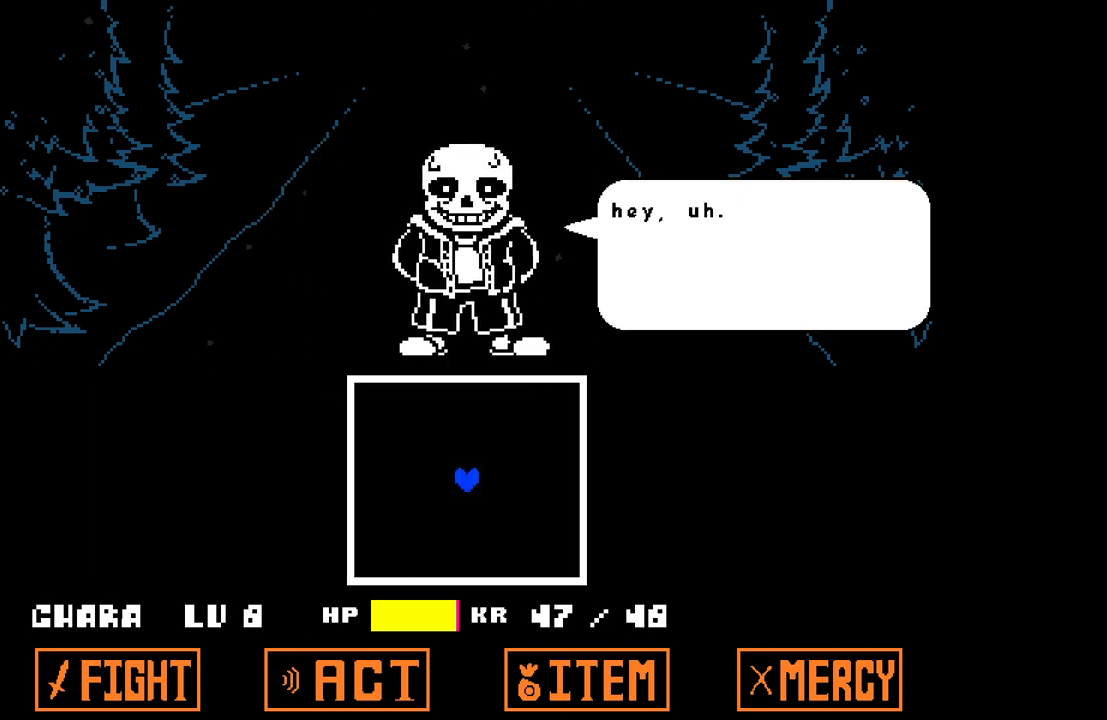
{"keys": [], "events": [[233, "z", "down"], [333, "z", "up"]]}
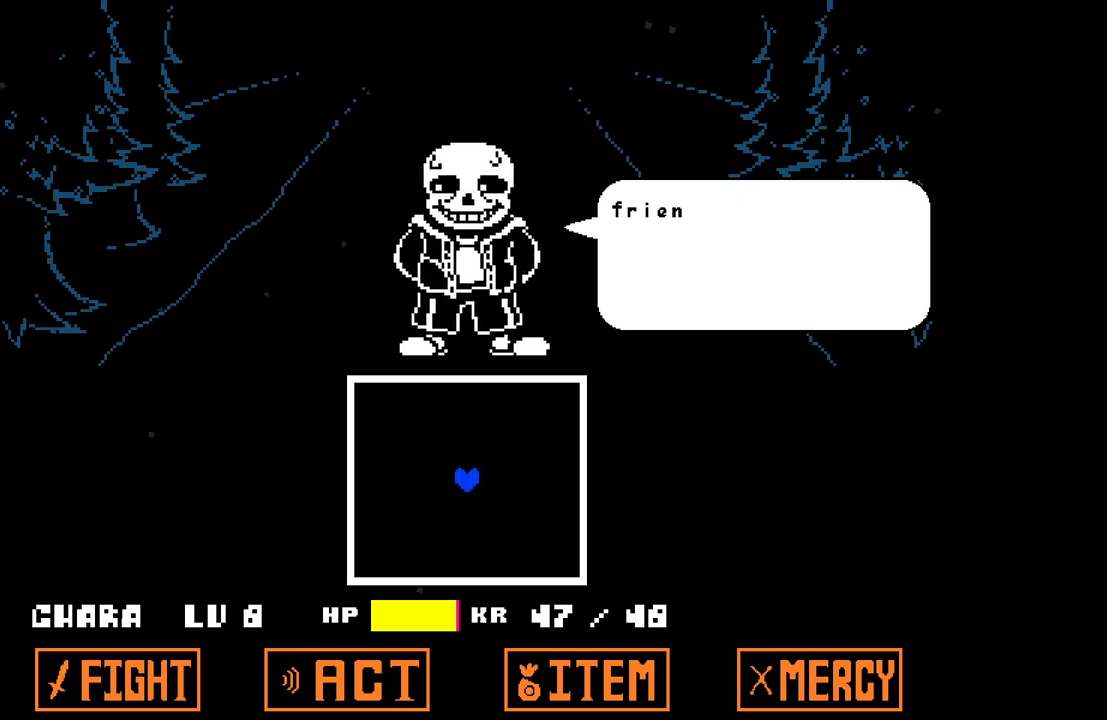
{"keys": [], "events": [[67, "x", "down"], [200, "x", "up"]]}
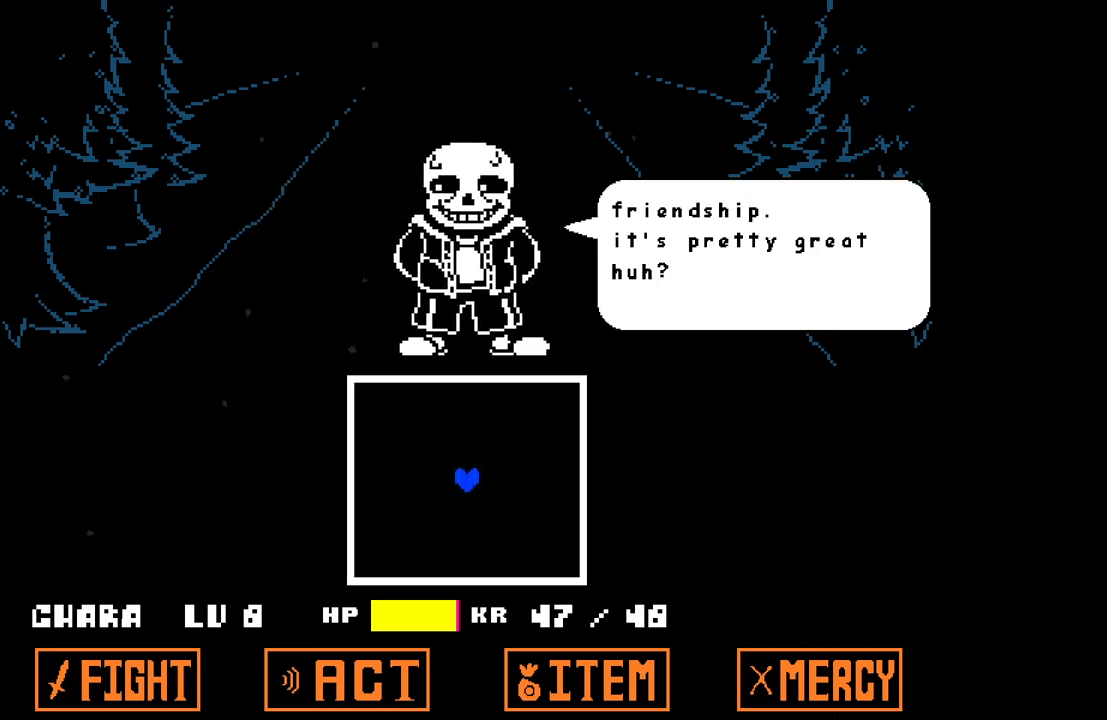
{"keys": [], "events": [[133, "z", "down"], [367, "z", "up"]]}
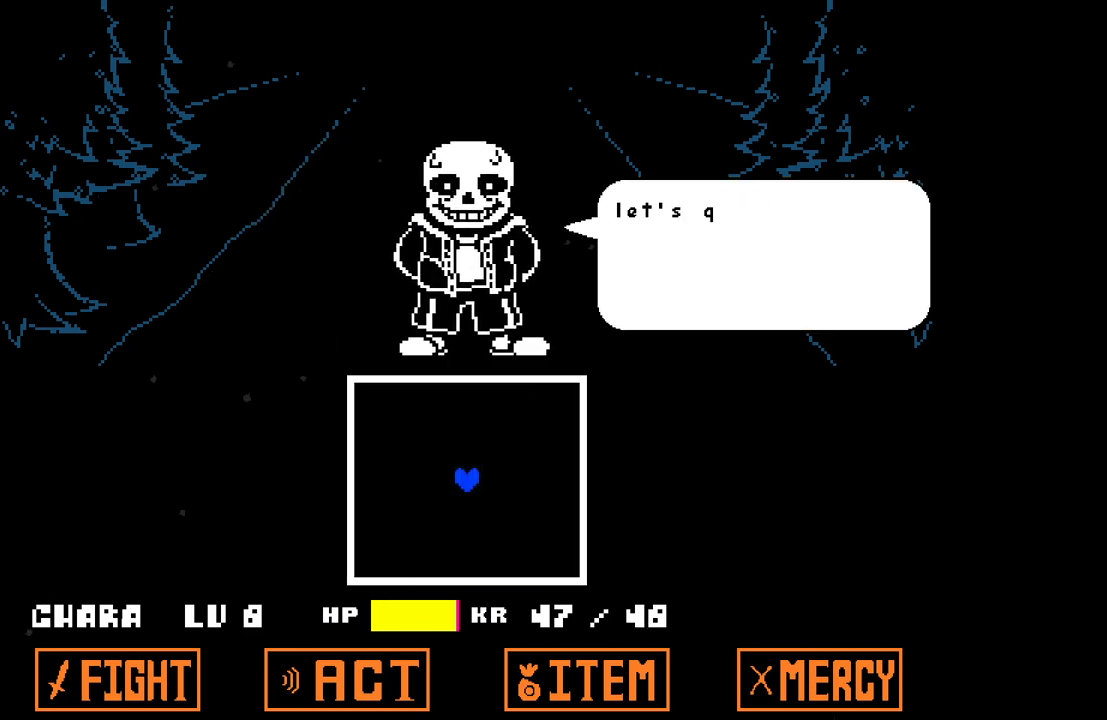
{"keys": [], "events": [[50, "x", "down"], [183, "x", "up"], [333, "z", "down"], [467, "z", "up"]]}